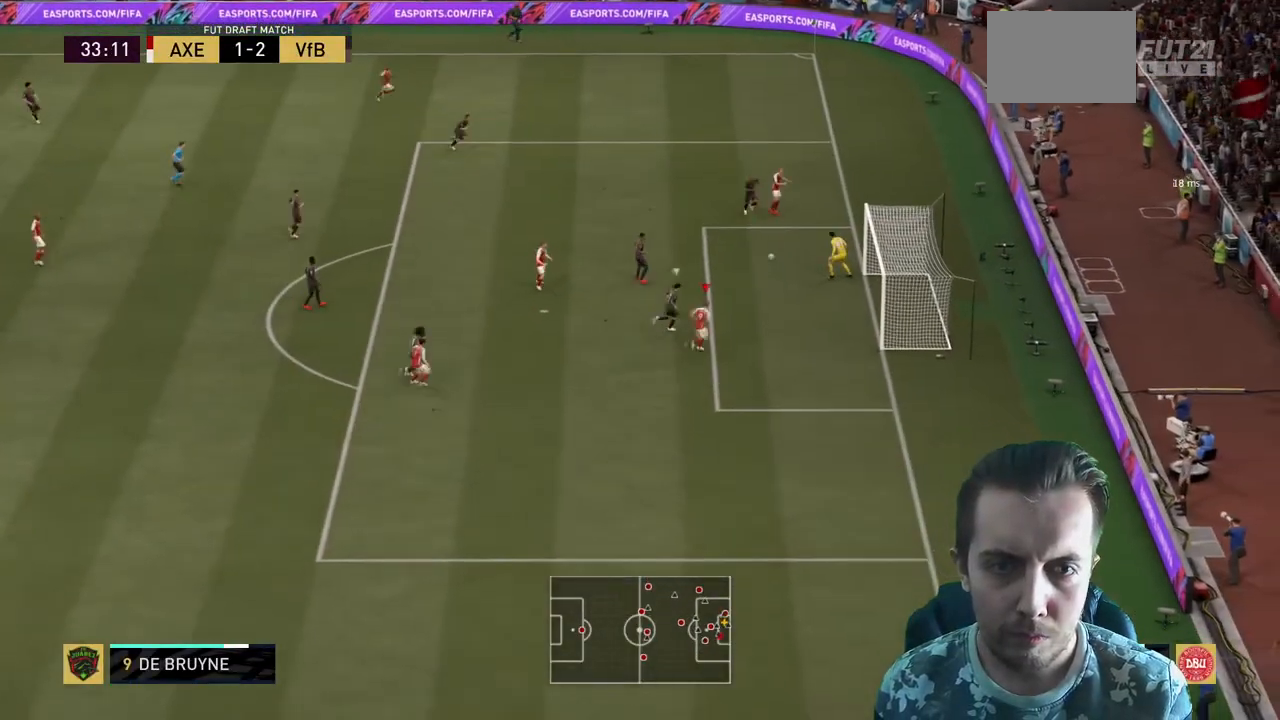
Gameplay with a controller (Xbox layout); each line is a JSON object with the inputs held at the frame after it. "events" lists button and stick changes between this image and that frame as [ms after this image, input, new state], when the widget could be followed in between. Not read: L3 R3.
{"buttons": ["R2"], "left_stick": "up-right", "right_stick": "center", "events": [[66, "left_stick", "up-right"], [233, "R2", "down"]]}
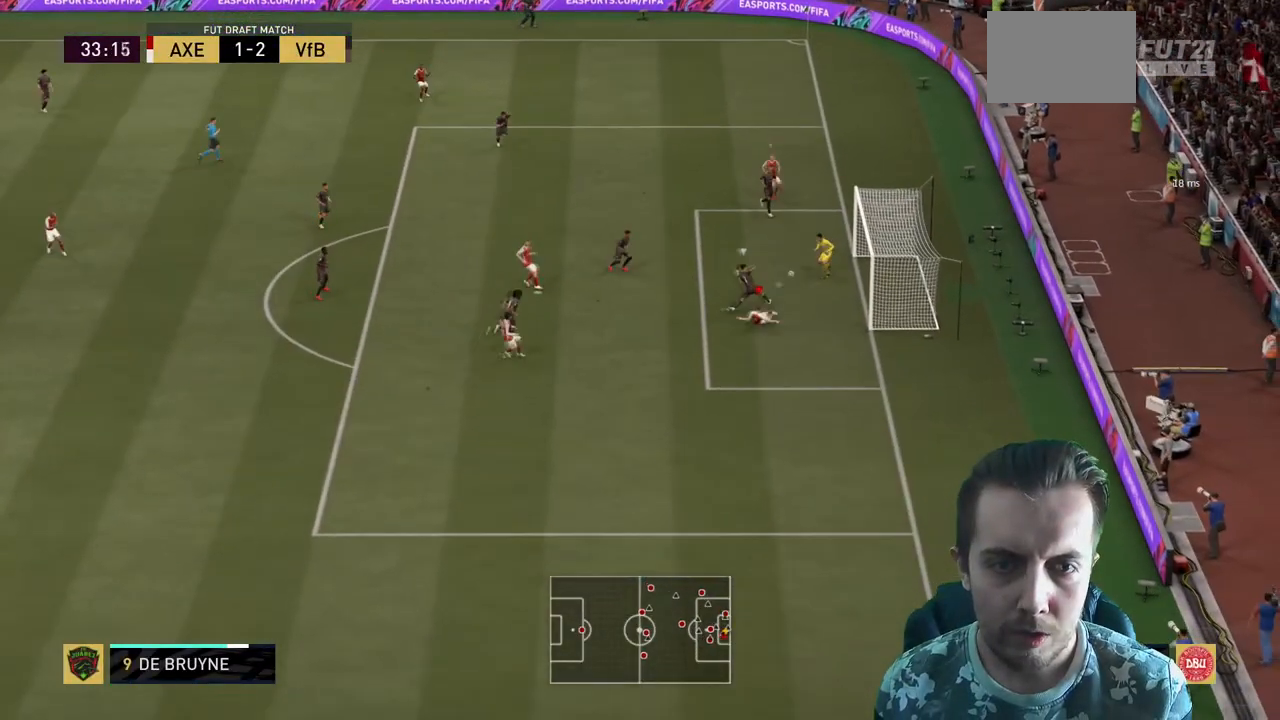
{"buttons": ["R2"], "left_stick": "right", "right_stick": "center"}
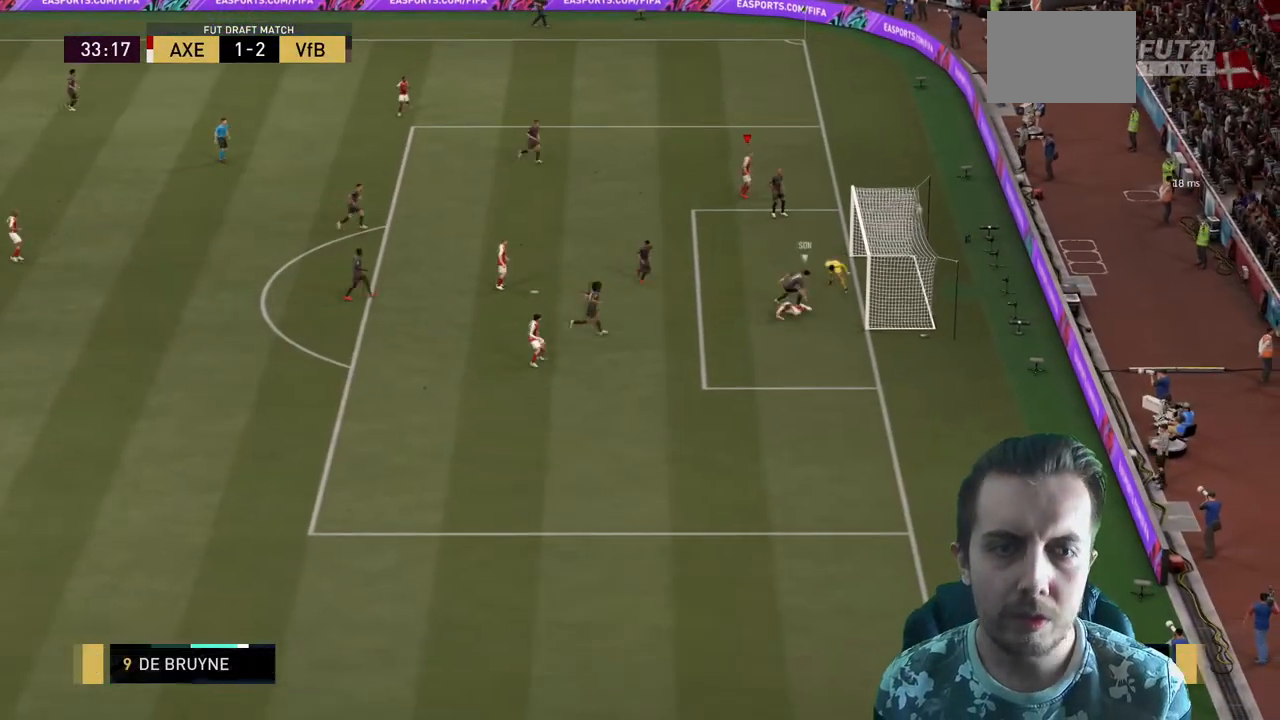
{"buttons": [], "left_stick": "center", "right_stick": "center", "events": [[100, "R2", "up"], [166, "left_stick", "center"]]}
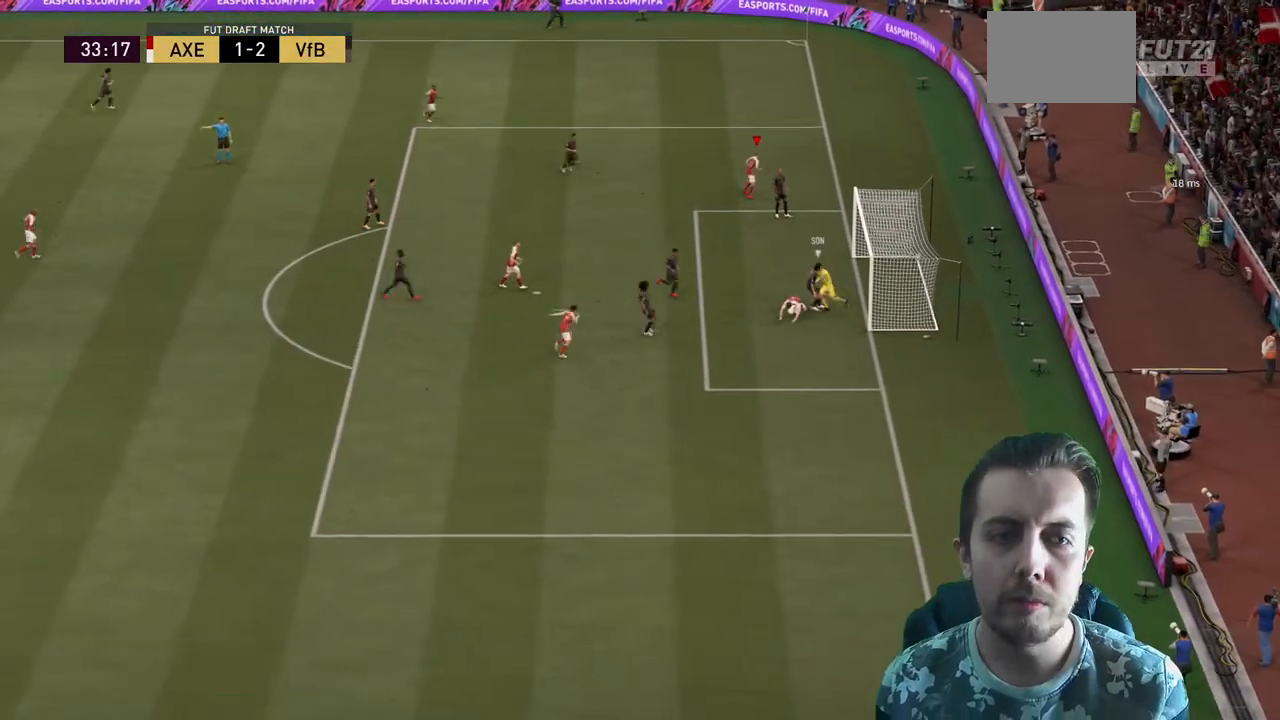
{"buttons": [], "left_stick": "center", "right_stick": "center", "events": []}
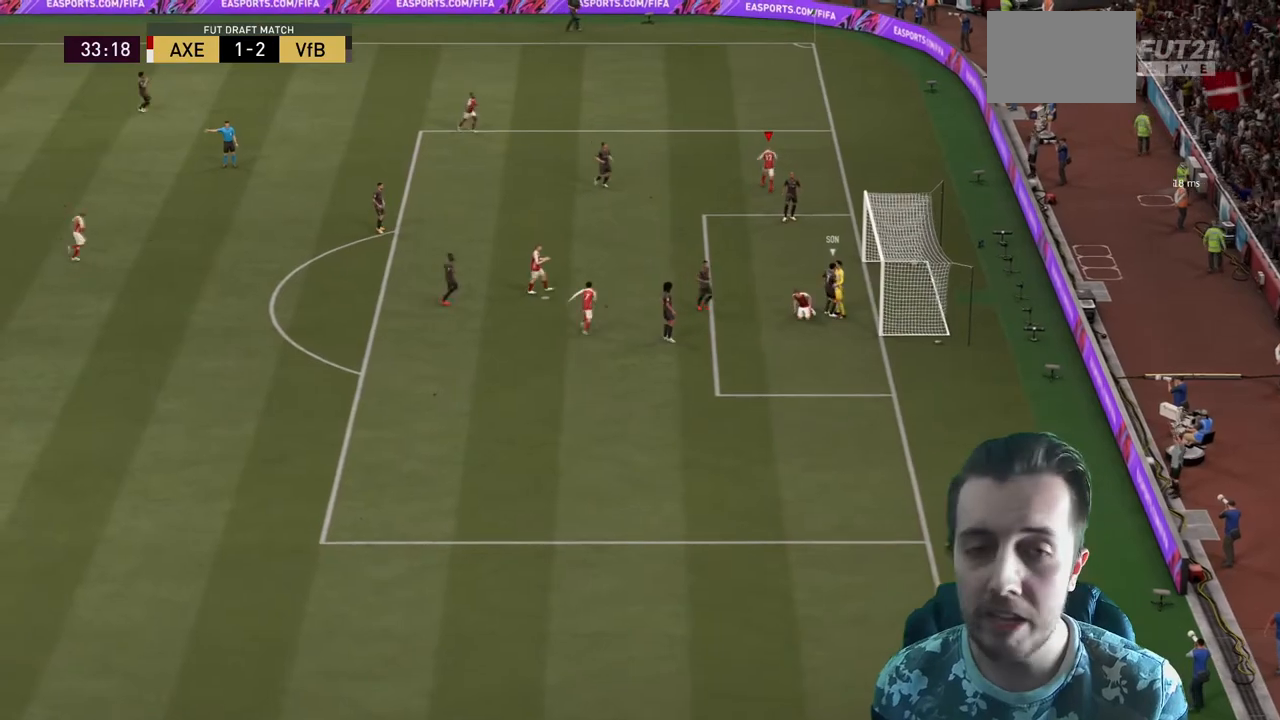
{"buttons": [], "left_stick": "center", "right_stick": "center", "events": []}
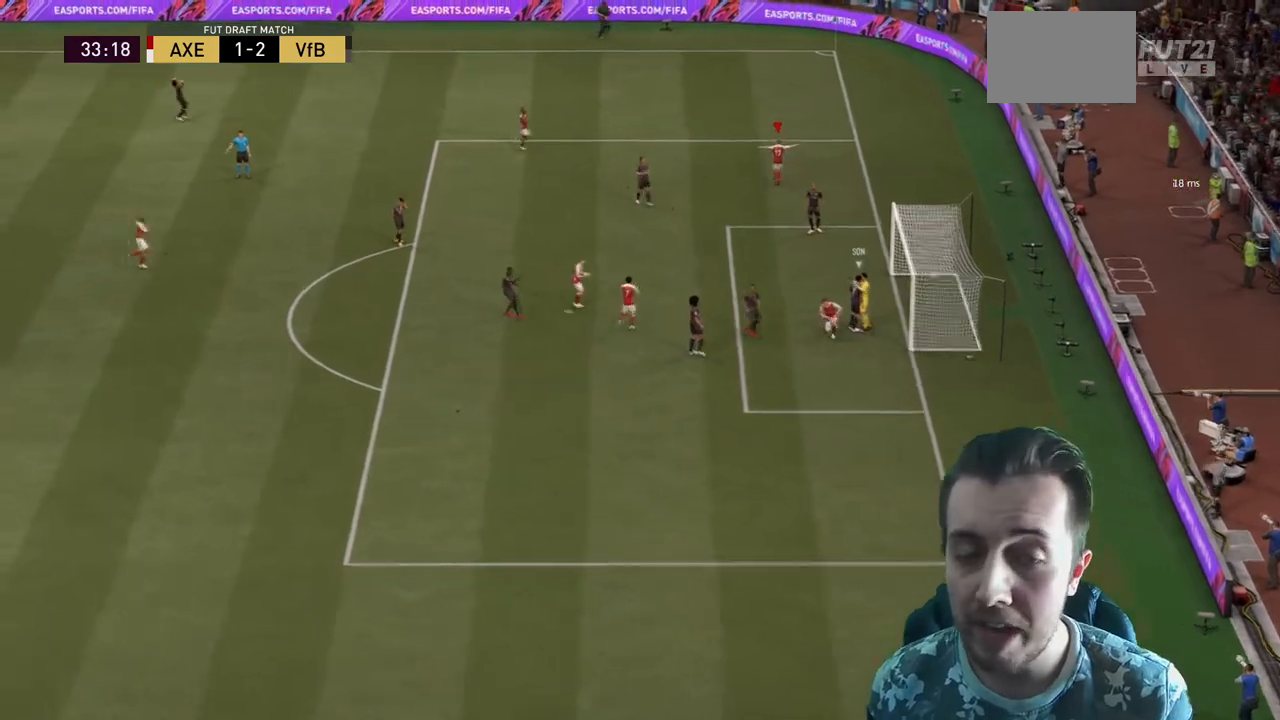
{"buttons": [], "left_stick": "center", "right_stick": "center", "events": [[33, "A", "down"], [334, "A", "up"]]}
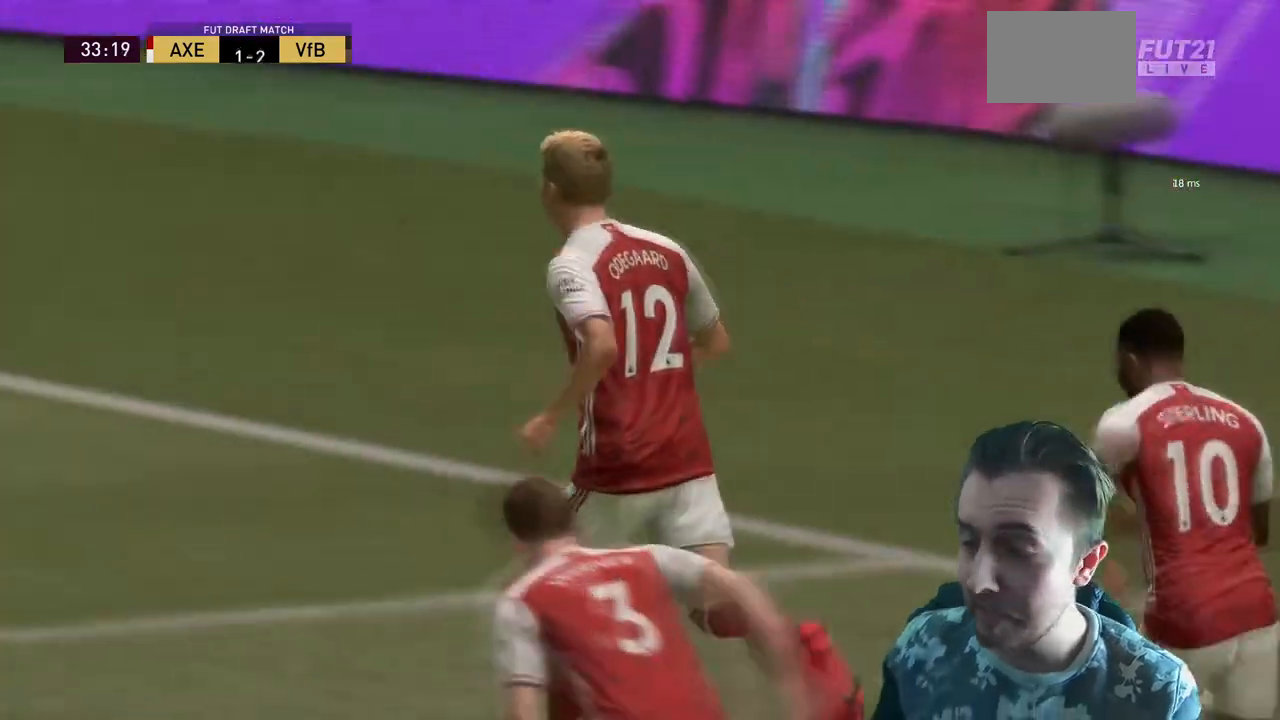
{"buttons": [], "left_stick": "center", "right_stick": "center", "events": [[33, "A", "down"], [133, "A", "up"]]}
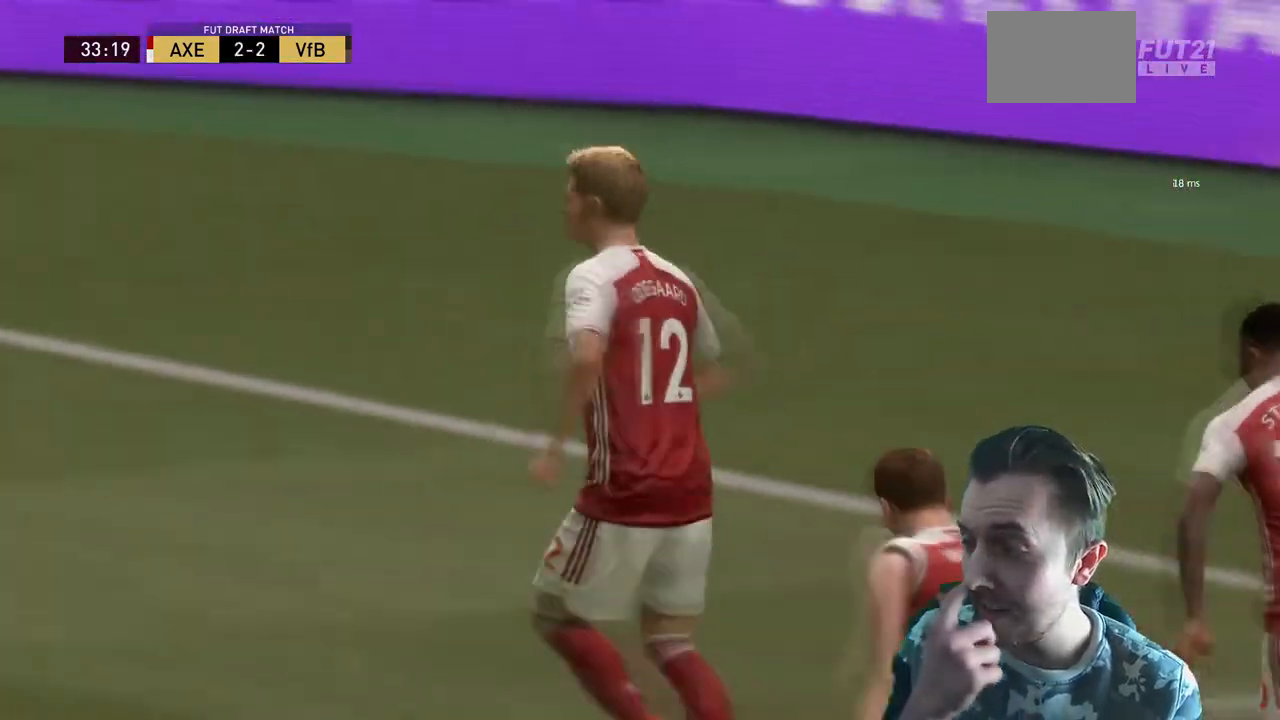
{"buttons": [], "left_stick": "center", "right_stick": "center", "events": []}